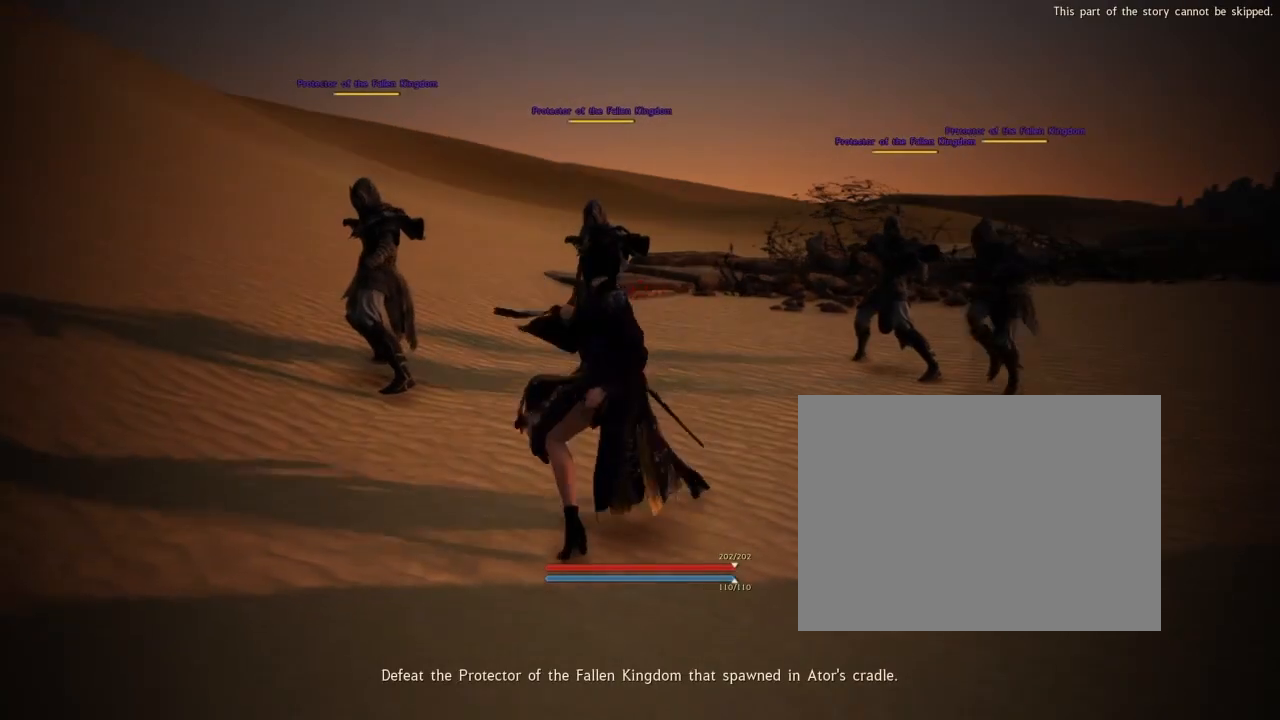
Gameplay with a controller (PlayStation layout); each line is a JSON object with the inputs held at the frame after it. "events" lists button and stick changes between this image and that frame as [ms after this image, input, new state], when the widget could be followed in between. Not read: HOME L3 R3.
{"buttons": ["R1"], "events": [[67, "R1", "down"], [167, "R1", "up"], [267, "R1", "down"], [334, "R1", "up"], [467, "R1", "down"]]}
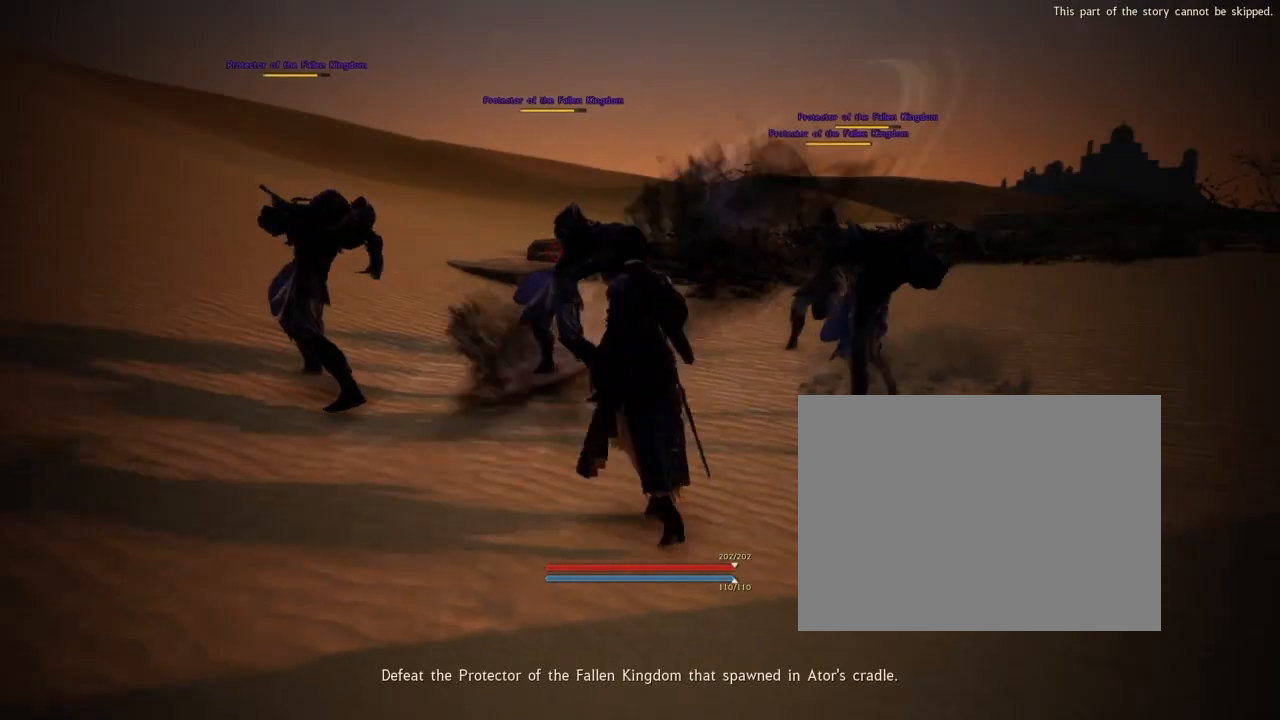
{"buttons": ["R1"], "events": [[66, "R1", "up"], [133, "R1", "down"], [233, "R1", "up"], [300, "R1", "down"], [434, "R1", "up"], [500, "R1", "down"]]}
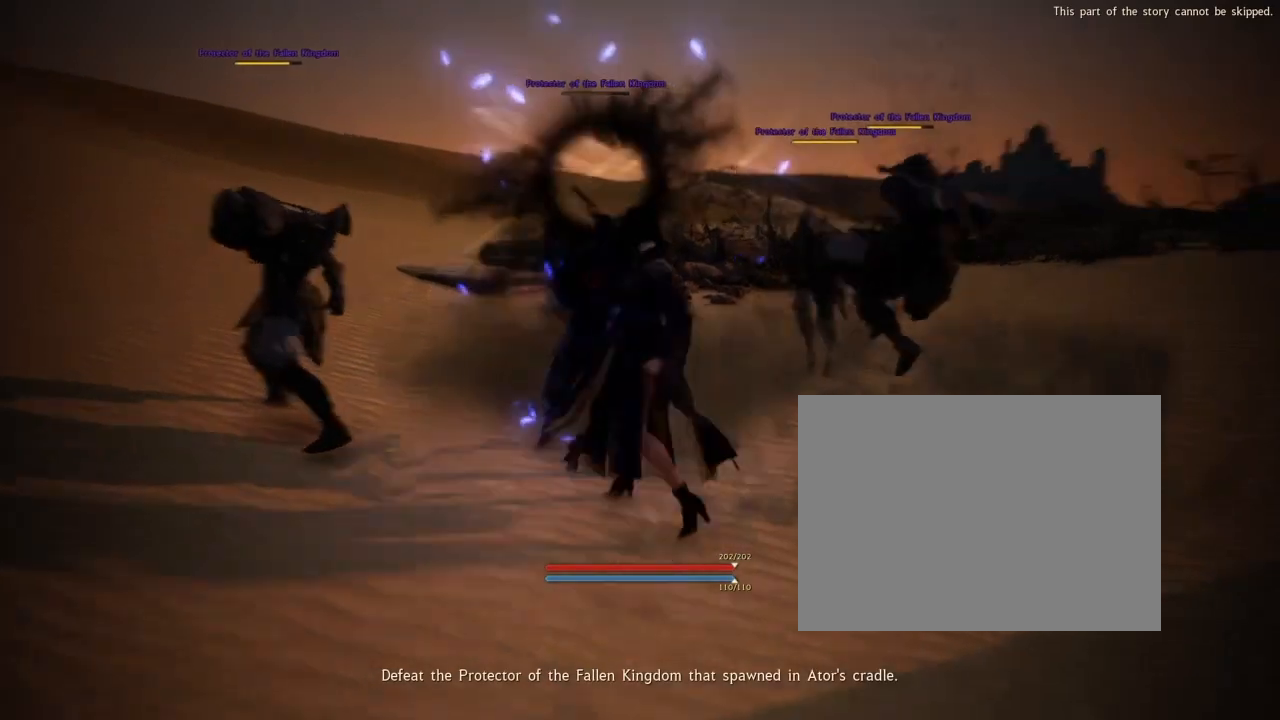
{"buttons": ["R2"], "events": [[100, "R1", "up"], [267, "R2", "down"], [401, "R2", "up"], [434, "R2", "down"]]}
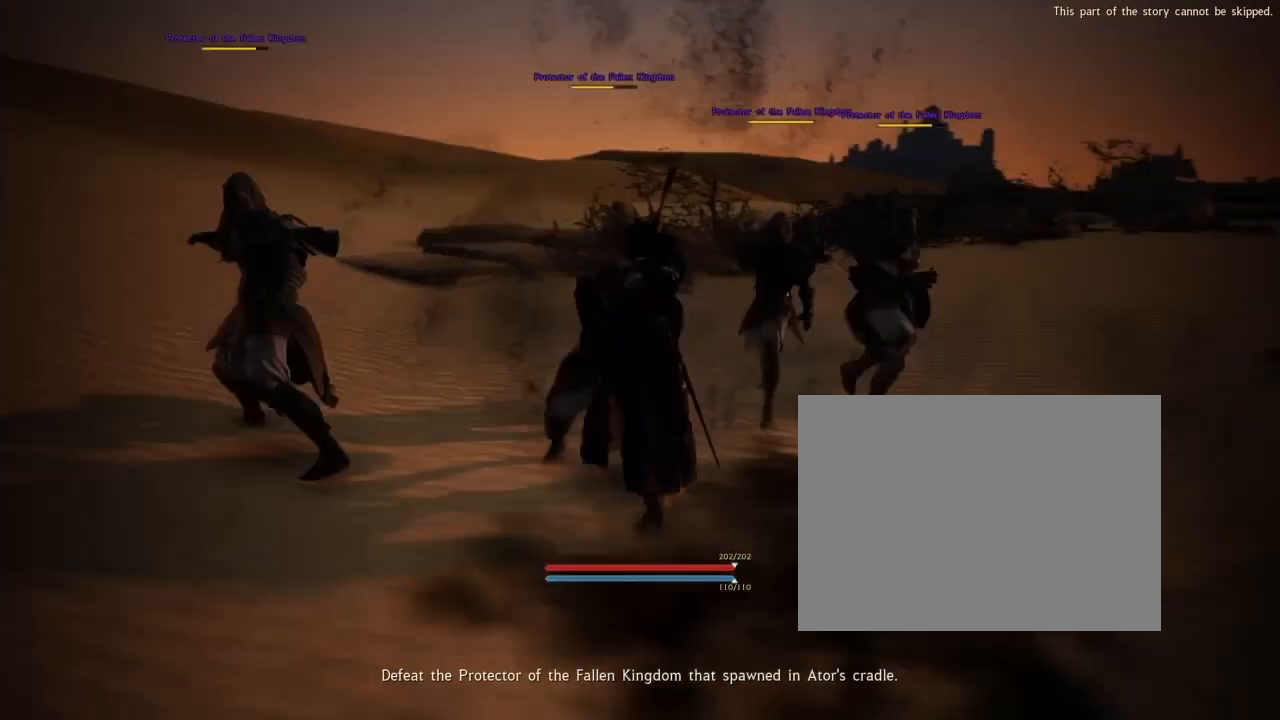
{"buttons": [], "events": [[67, "R2", "up"], [133, "R2", "down"], [267, "R2", "up"], [300, "R2", "down"], [434, "R2", "up"]]}
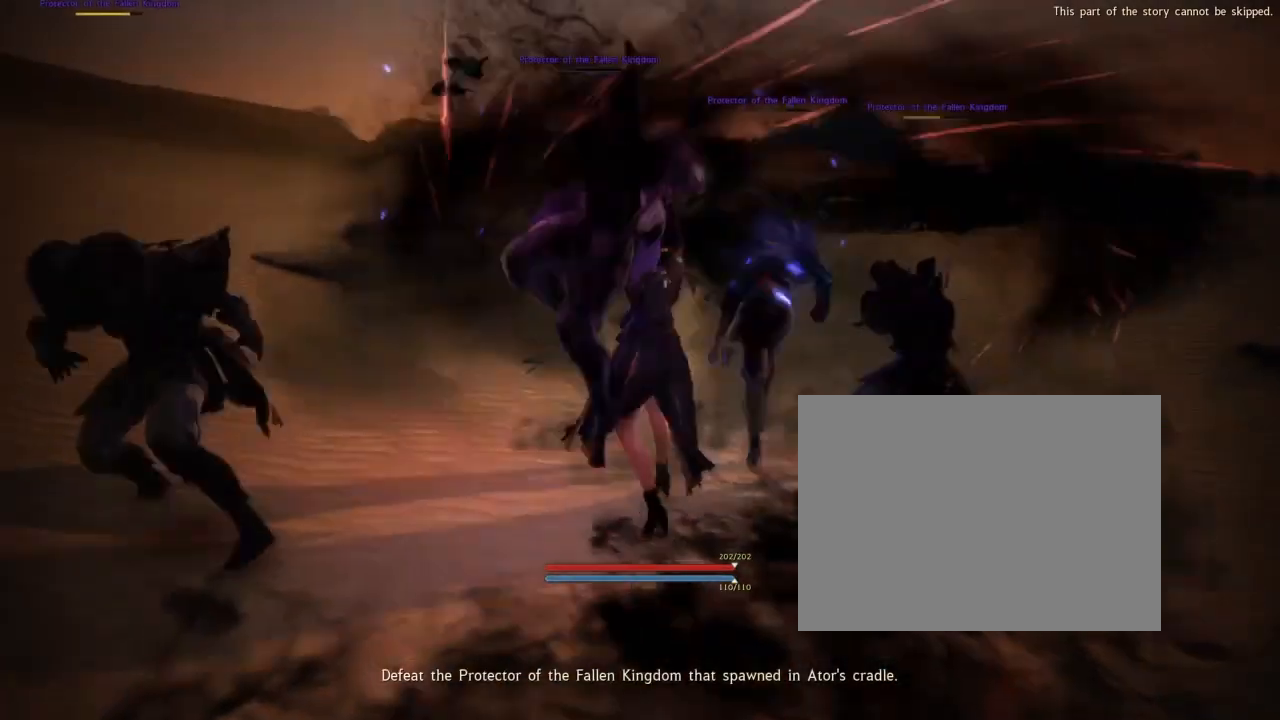
{"buttons": [], "events": [[34, "R2", "down"], [134, "R2", "up"], [200, "R2", "down"], [334, "R2", "up"], [401, "R2", "down"], [501, "R2", "up"]]}
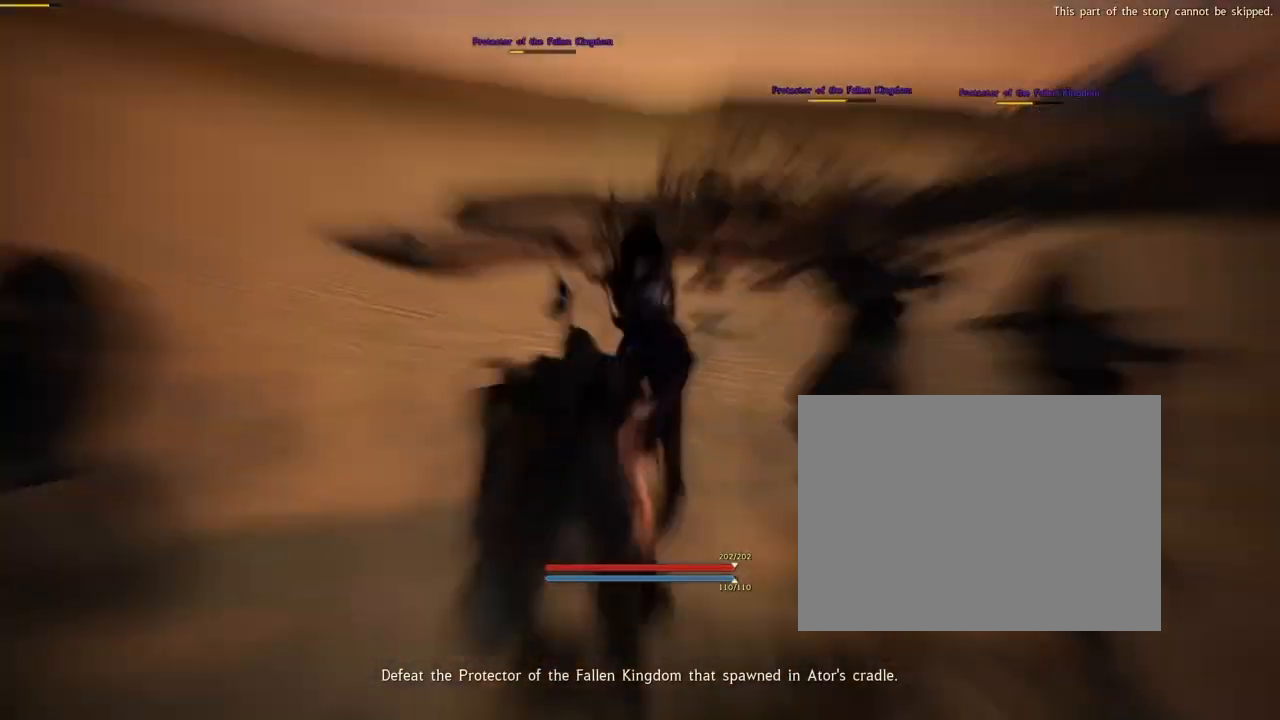
{"buttons": [], "events": [[200, "CIRCLE", "down"], [300, "CIRCLE", "up"], [400, "CIRCLE", "down"], [500, "CIRCLE", "up"]]}
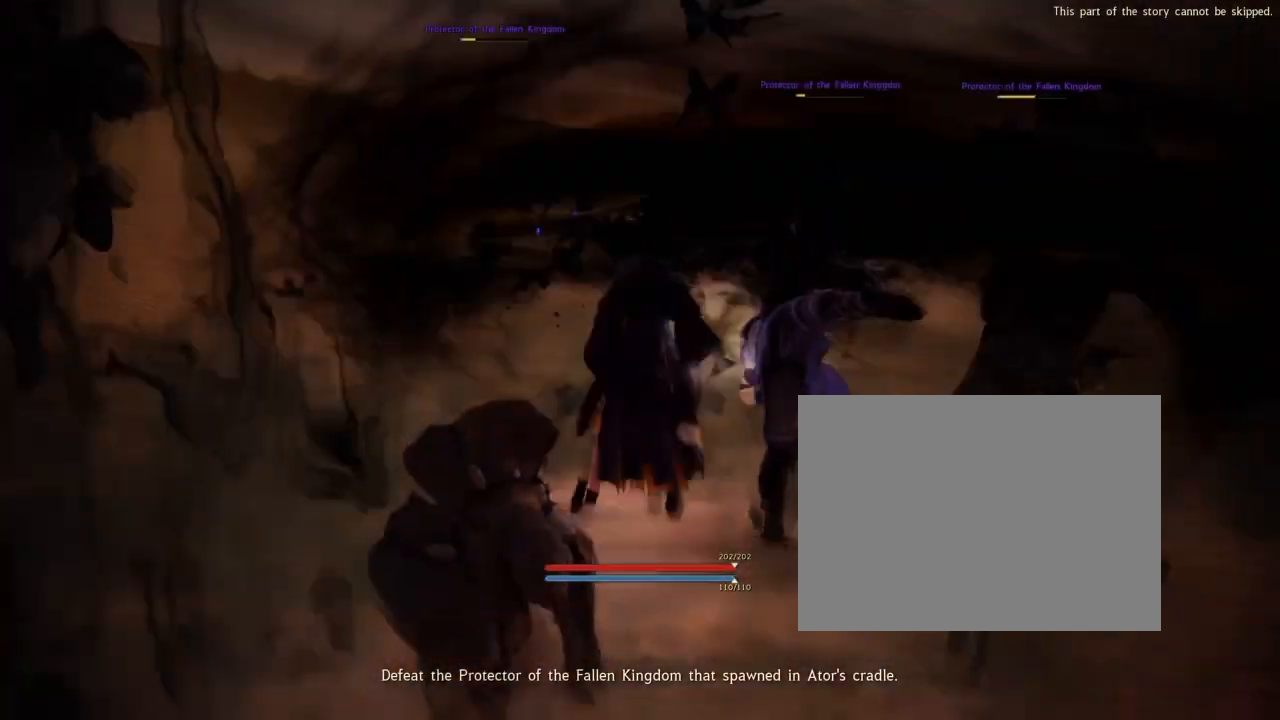
{"buttons": ["R2"], "events": [[167, "R2", "down"], [334, "R2", "up"], [401, "R2", "down"]]}
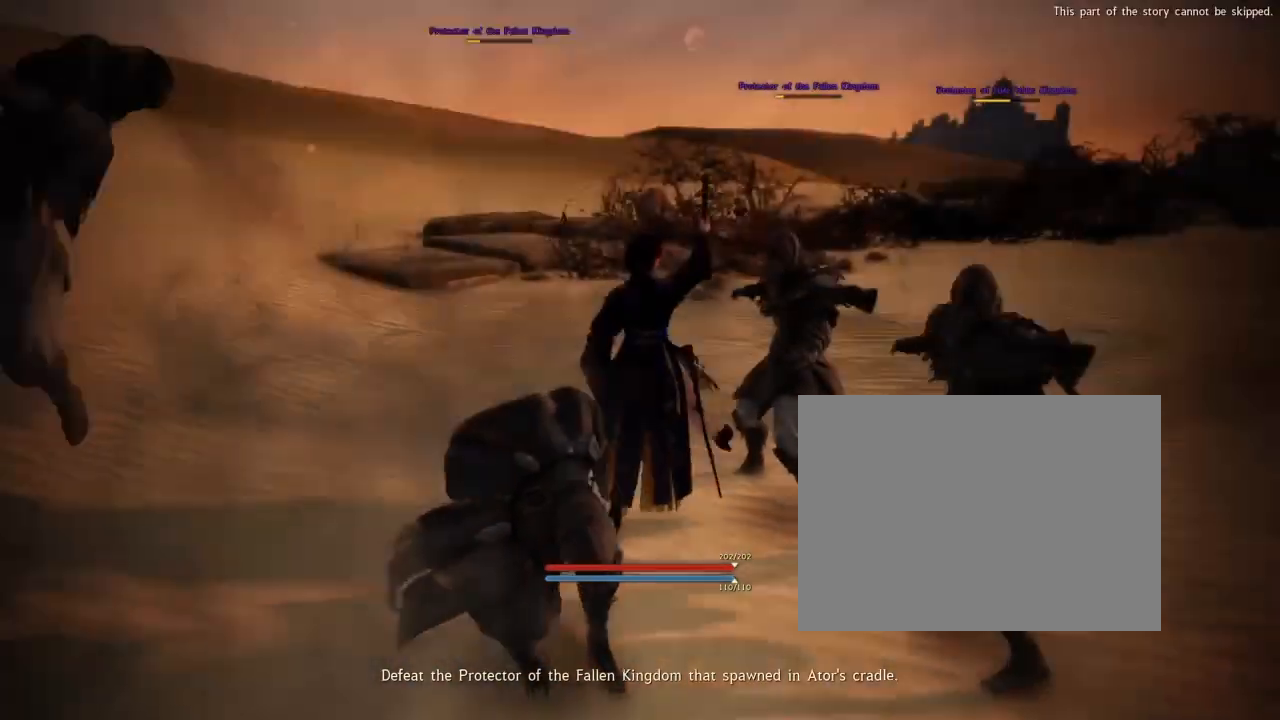
{"buttons": ["R2"], "events": [[33, "R2", "up"], [100, "R2", "down"], [233, "R2", "up"], [333, "R2", "down"], [434, "R2", "up"], [500, "R2", "down"]]}
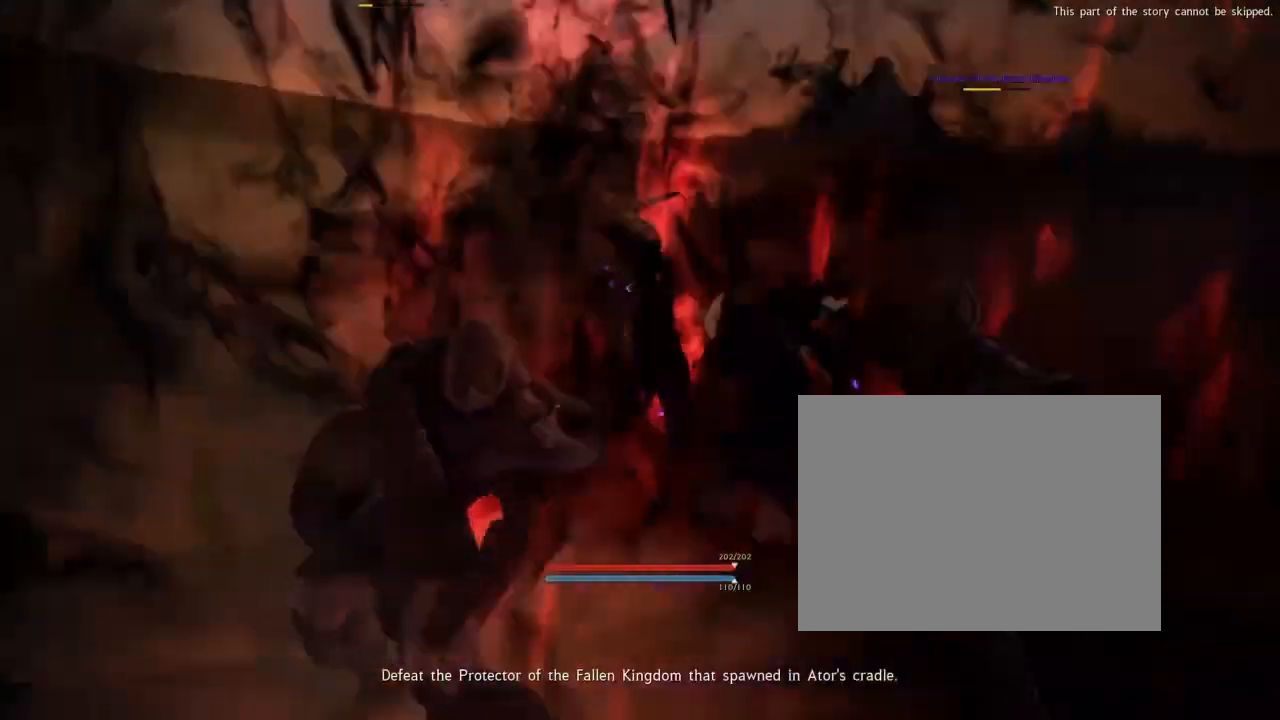
{"buttons": ["R2"], "events": [[134, "R2", "up"], [200, "R2", "down"], [367, "R2", "up"], [401, "R2", "down"]]}
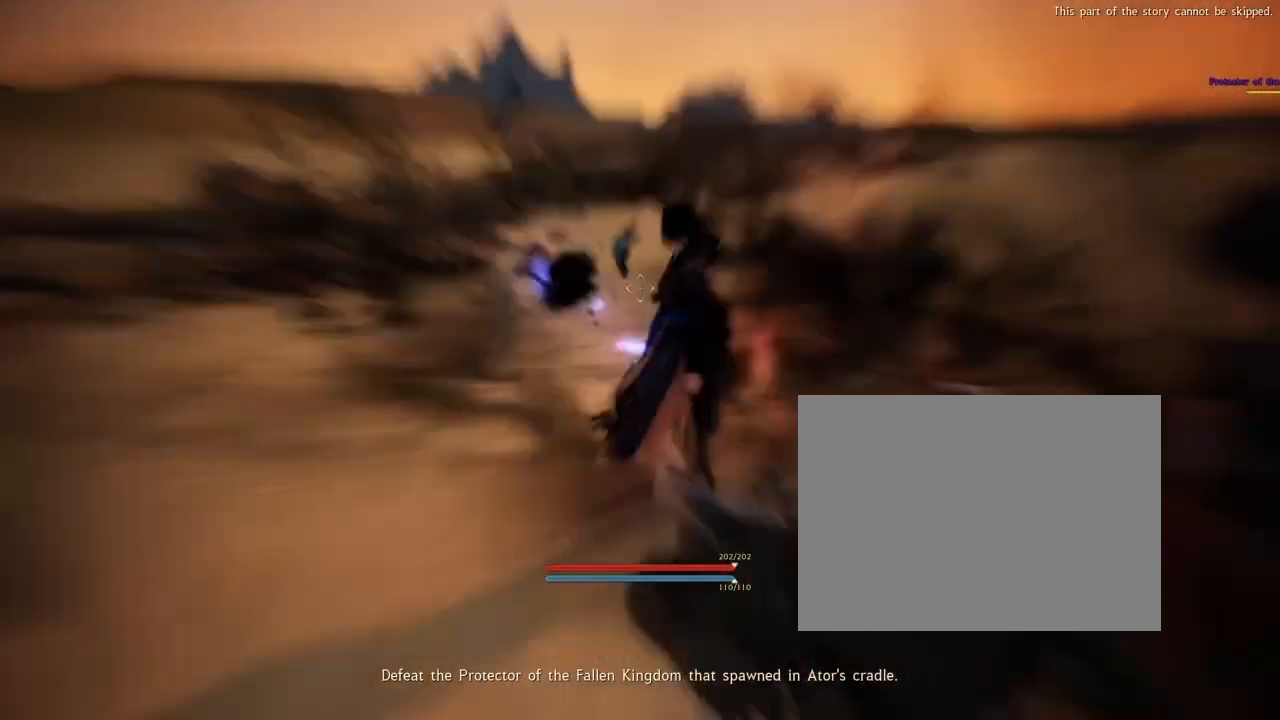
{"buttons": [], "events": [[33, "R2", "up"]]}
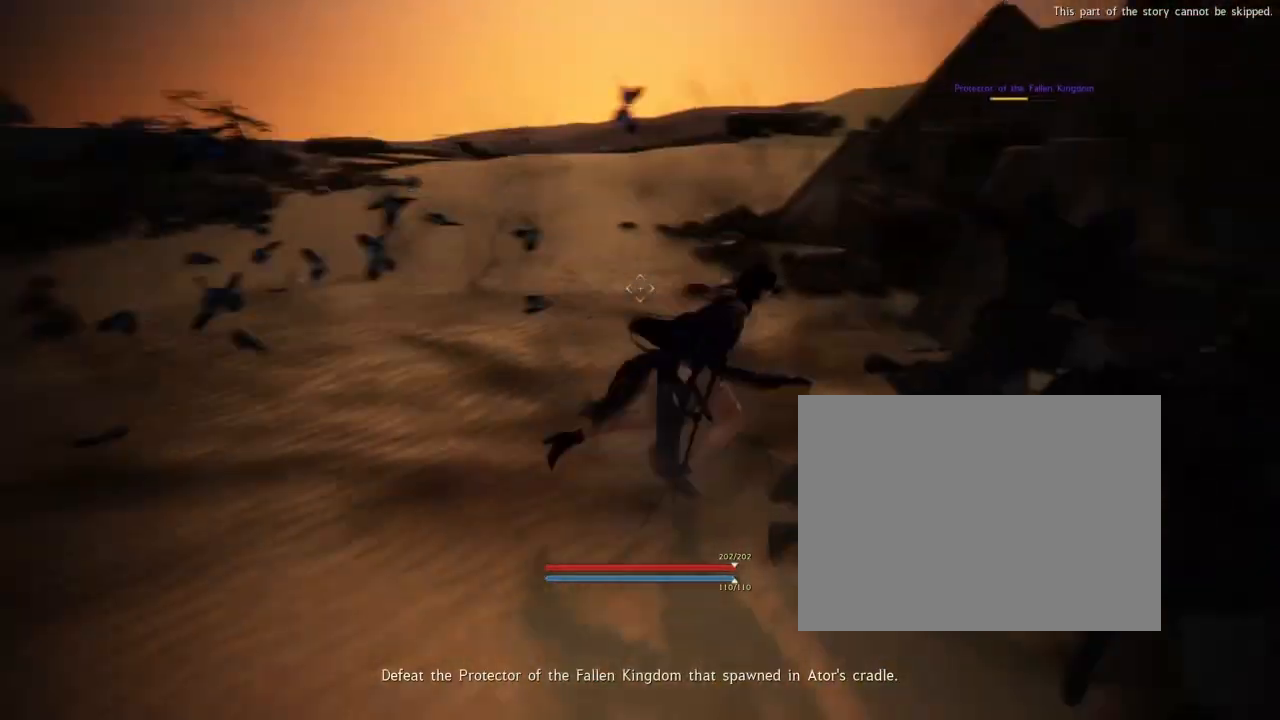
{"buttons": ["R1"], "events": [[167, "R1", "down"], [334, "R1", "up"], [401, "R1", "down"]]}
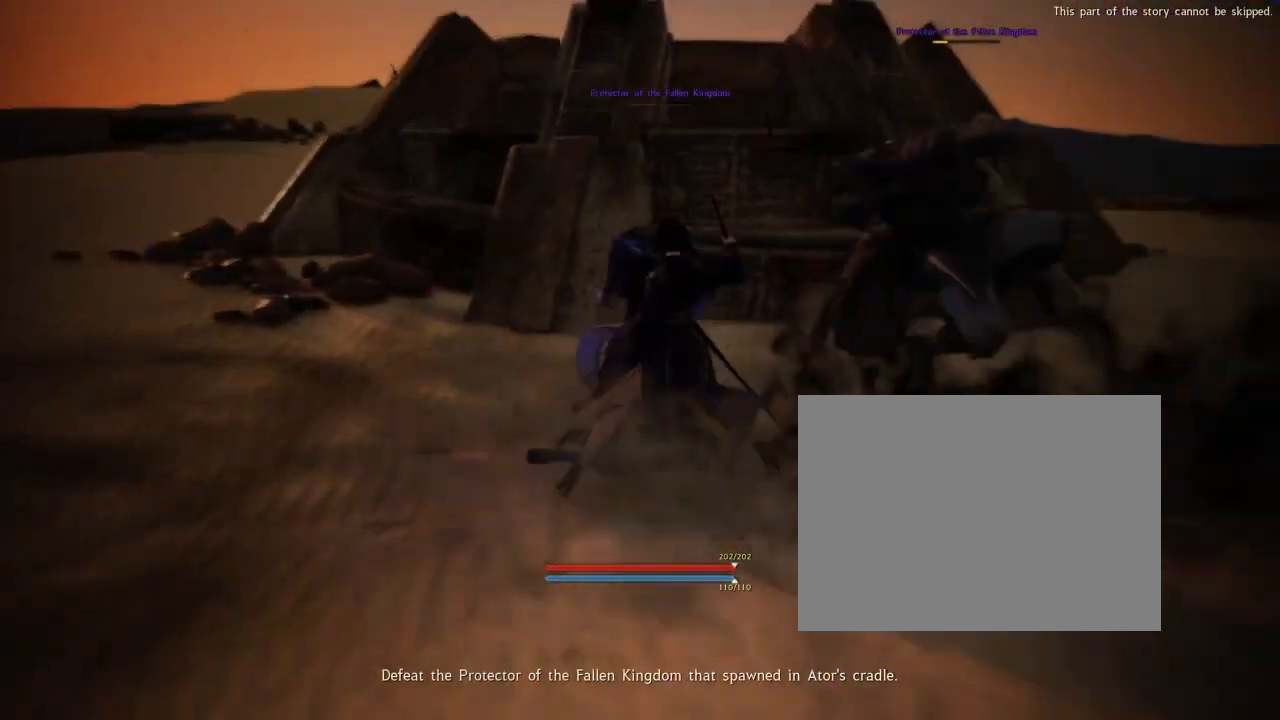
{"buttons": ["R1"], "events": [[33, "R1", "up"], [100, "R1", "down"], [167, "R1", "up"], [267, "R1", "down"], [367, "R1", "up"], [467, "R1", "down"]]}
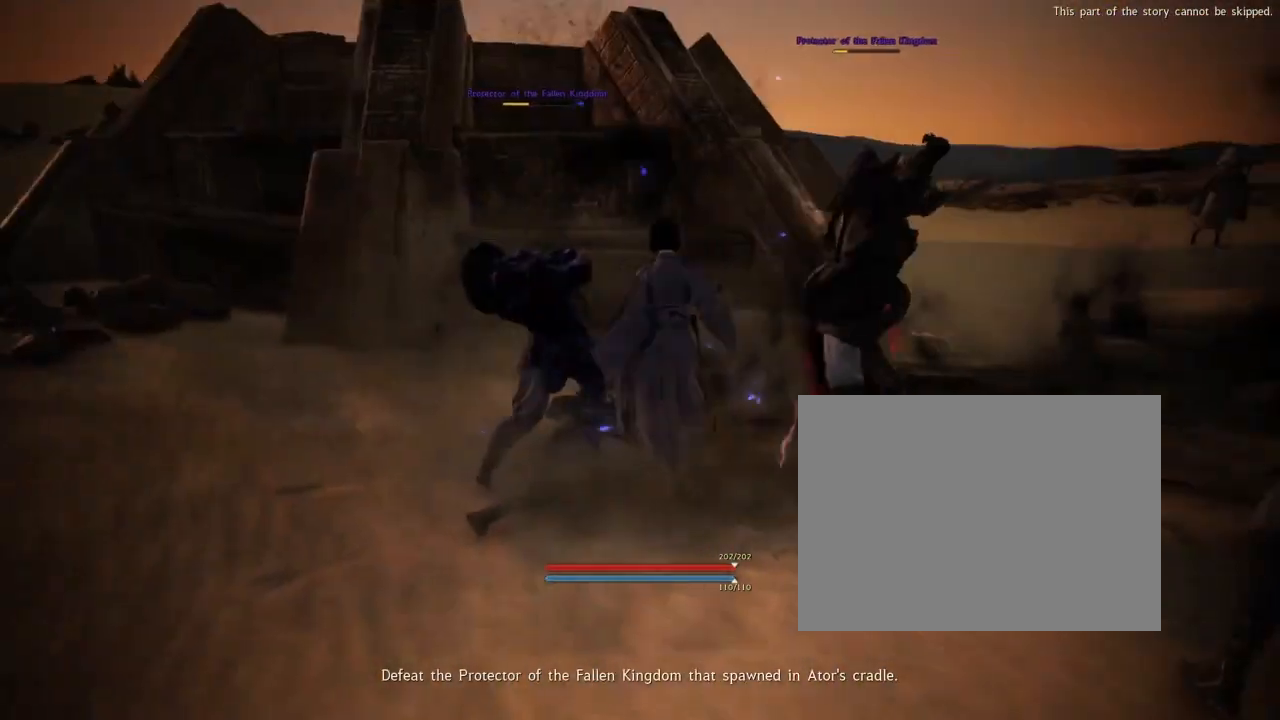
{"buttons": ["L2"], "events": [[67, "R1", "up"], [167, "R1", "down"], [301, "R1", "up"], [367, "R1", "down"], [434, "L2", "down"], [467, "R1", "up"]]}
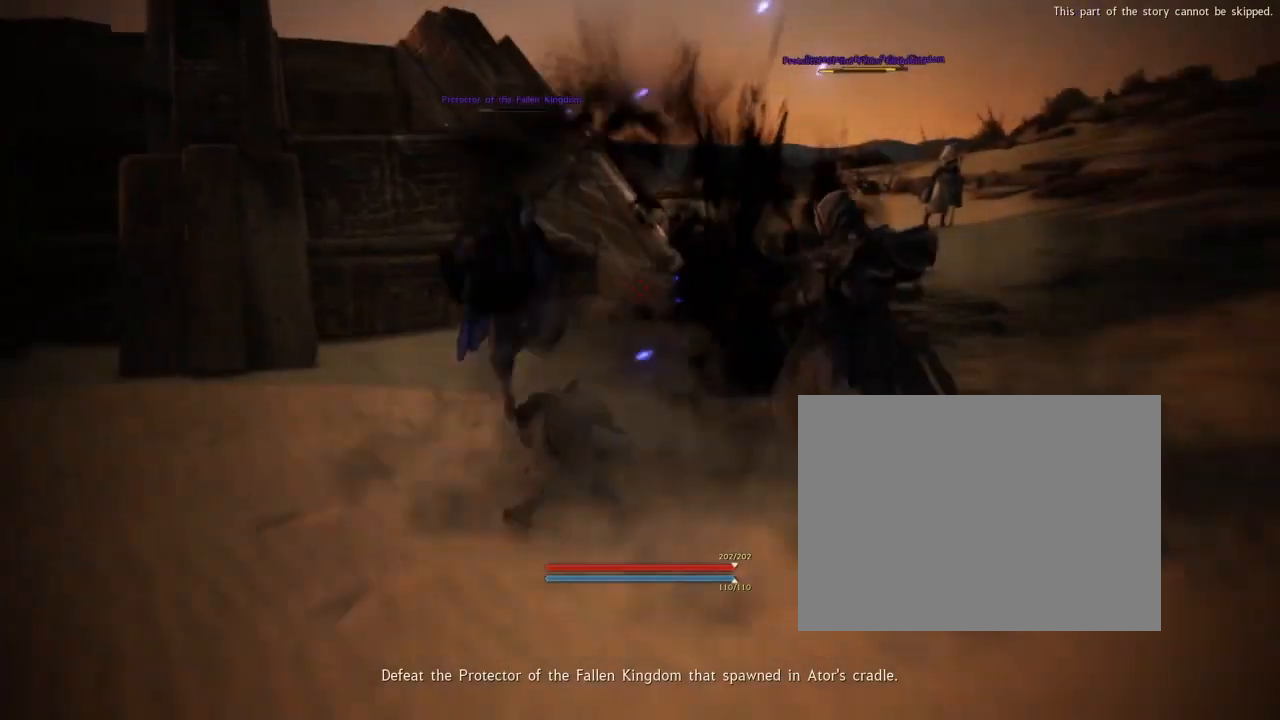
{"buttons": [], "events": [[66, "L2", "up"], [100, "L2", "down"], [133, "L2", "up"]]}
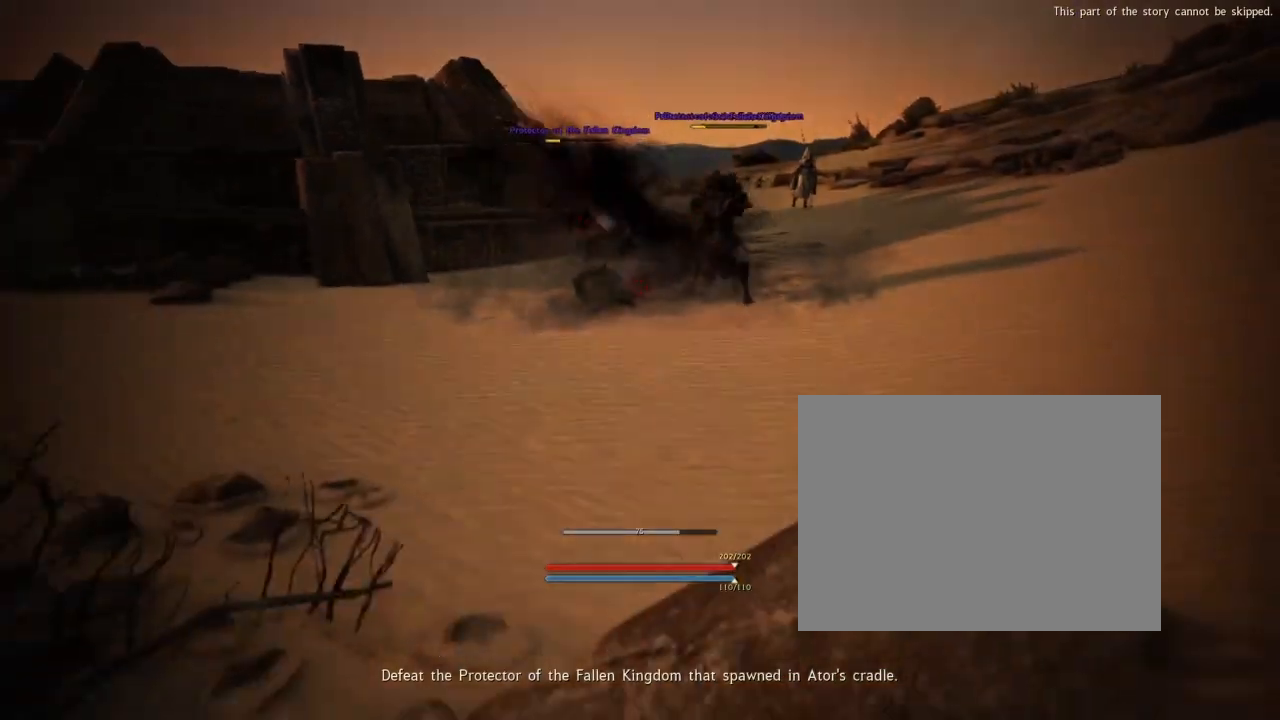
{"buttons": [], "events": [[67, "R1", "down"], [200, "R1", "up"], [367, "R1", "down"], [501, "R1", "up"]]}
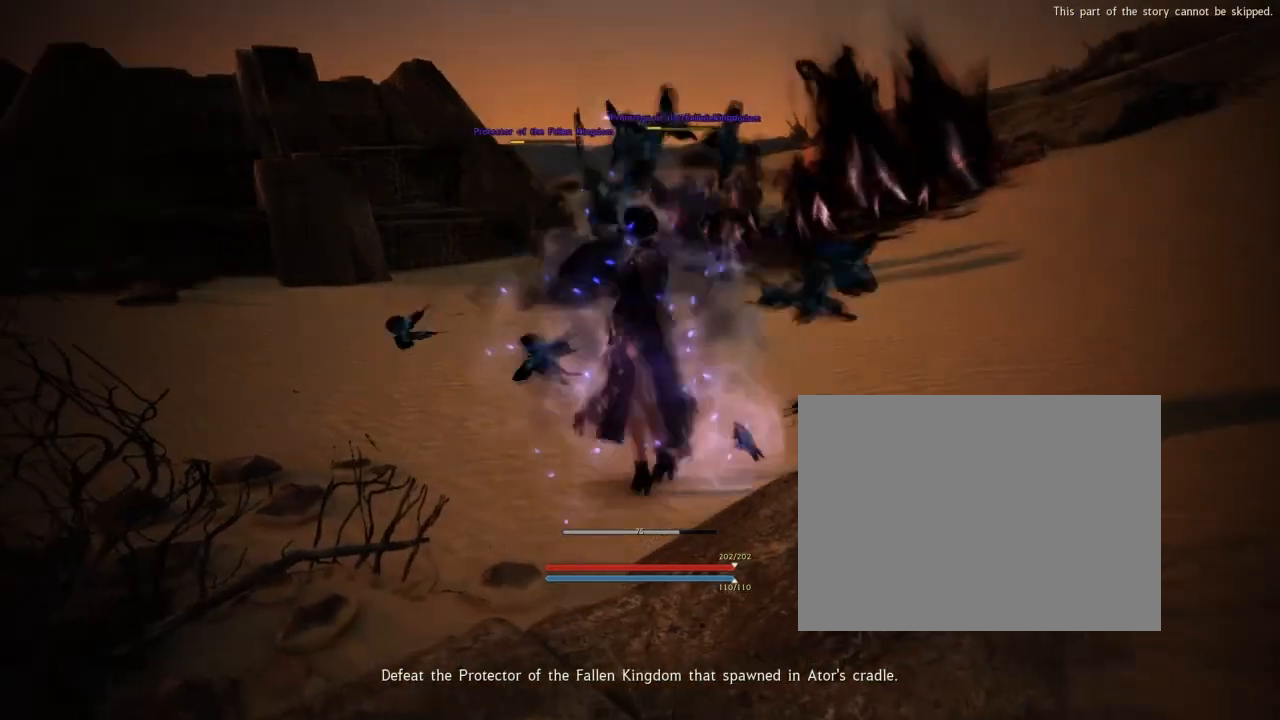
{"buttons": [], "events": [[200, "R1", "down"], [333, "R1", "up"], [434, "R1", "down"], [500, "R1", "up"]]}
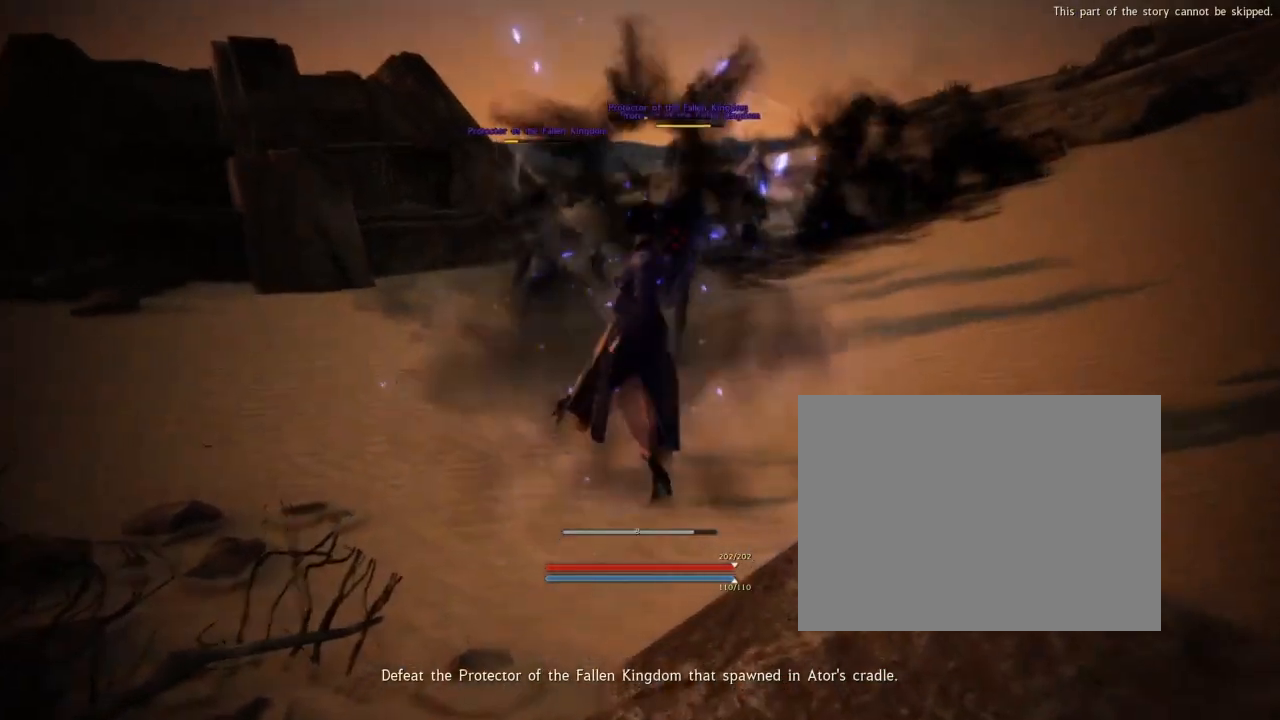
{"buttons": [], "events": [[100, "R1", "down"], [200, "R1", "up"], [334, "R1", "down"], [434, "R1", "up"]]}
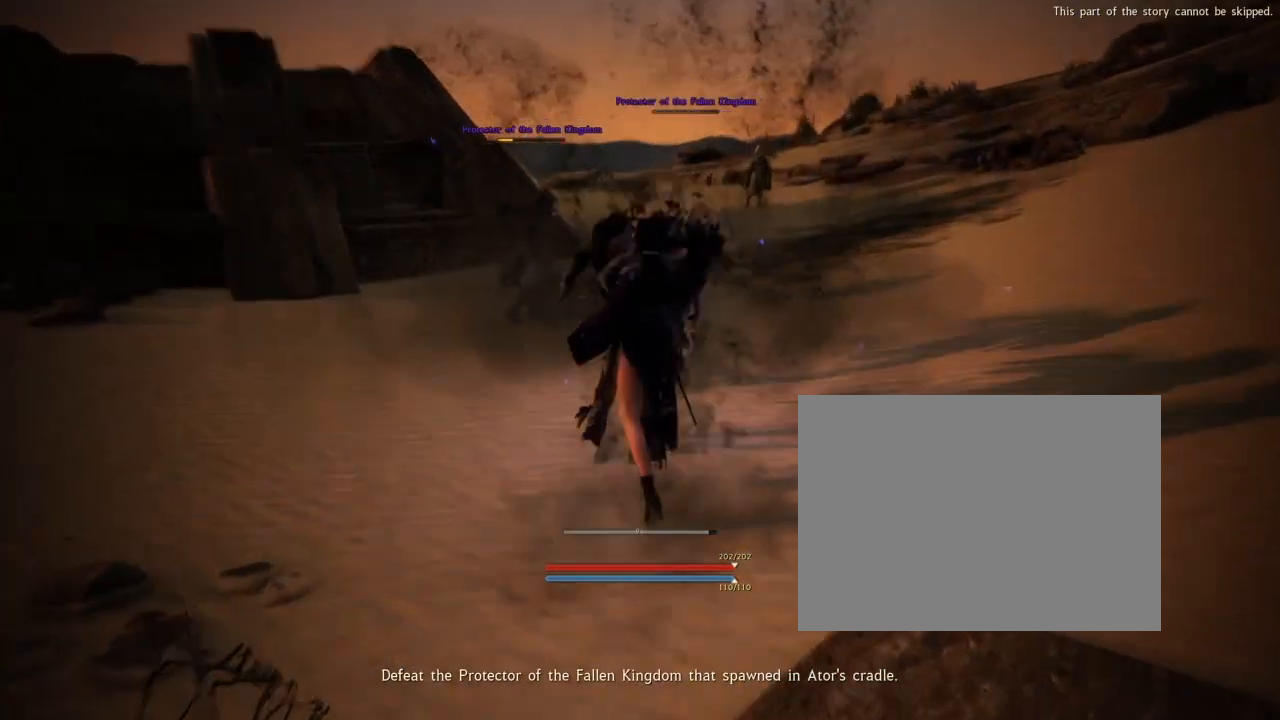
{"buttons": ["SQUARE"], "events": [[67, "SQUARE", "down"], [167, "SQUARE", "up"], [200, "SQUARE", "down"]]}
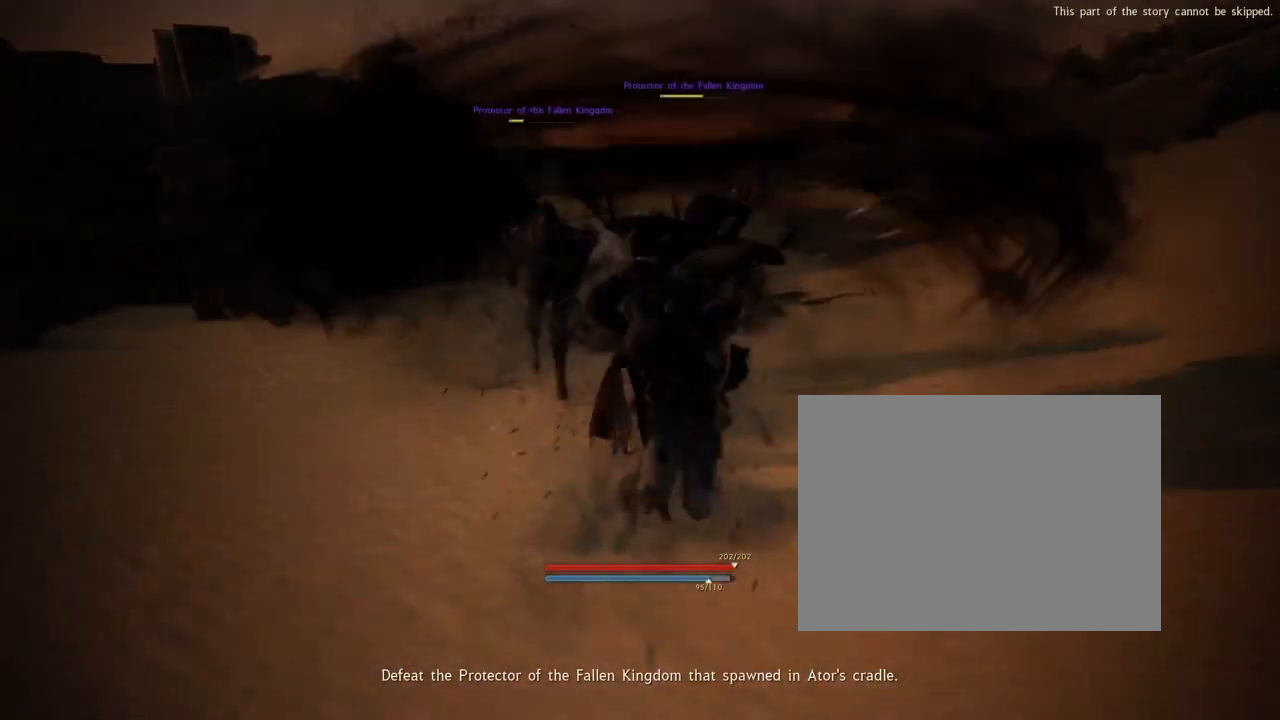
{"buttons": ["SQUARE"], "events": [[34, "SQUARE", "up"], [67, "SQUARE", "down"], [234, "SQUARE", "up"], [301, "SQUARE", "down"], [401, "SQUARE", "up"], [501, "SQUARE", "down"]]}
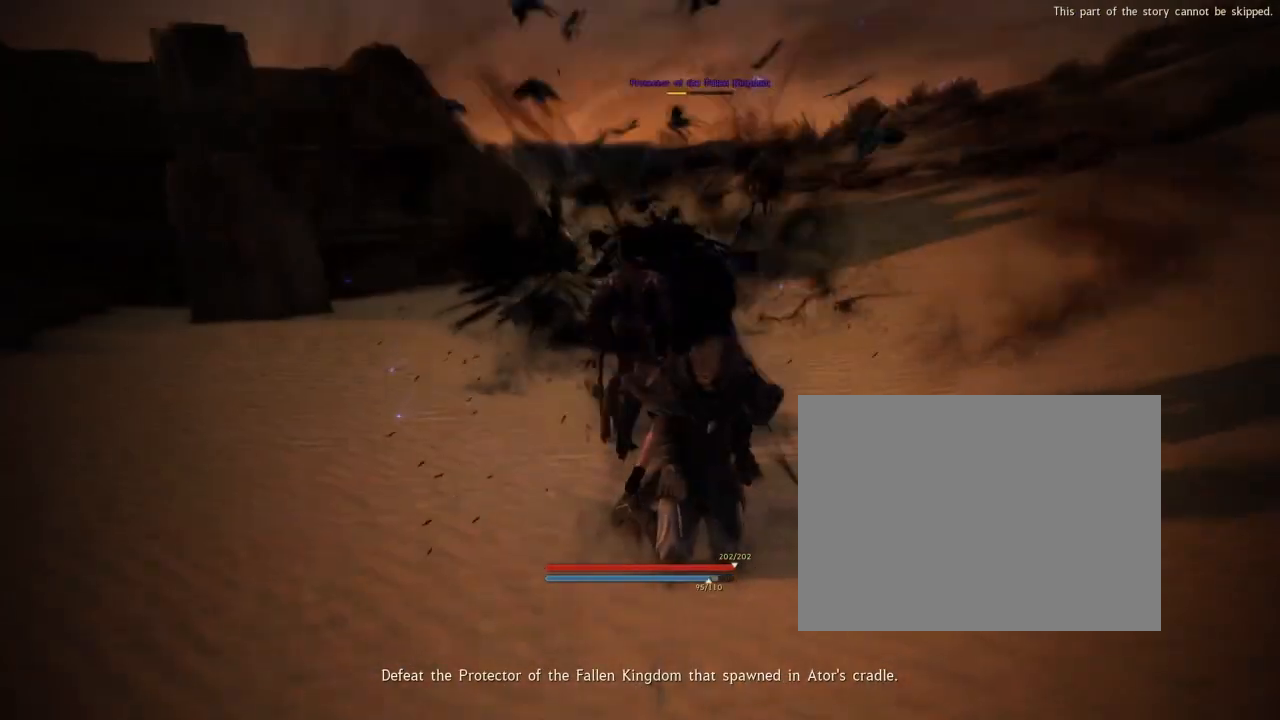
{"buttons": [], "events": [[67, "SQUARE", "up"], [167, "TRIANGLE", "down"], [300, "TRIANGLE", "up"], [333, "TRIANGLE", "down"], [500, "TRIANGLE", "up"]]}